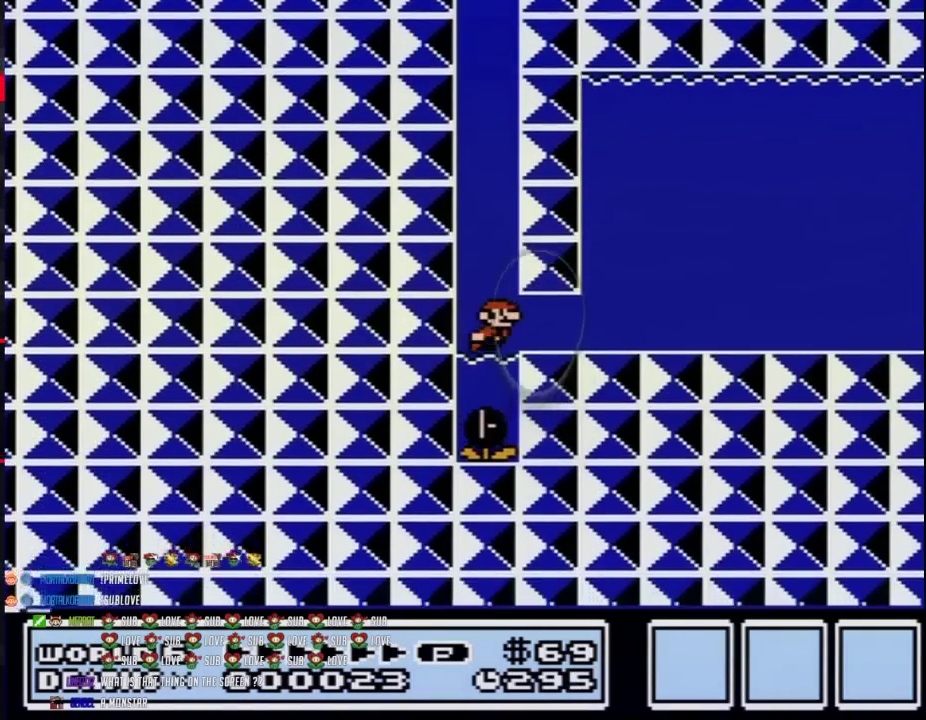
Gameplay with a controller (Nintendo layout); each line is a JSON object with the inputs held at the frame after it. "events" lists button and stick changes between this image and that frame as [ms after this image, input, new state], when the widget could be followed in between. Not read: L3 R3.
{"buttons": ["A", "B", "DPAD_RIGHT"], "events": [[217, "A", "down"], [317, "A", "up"], [467, "A", "down"]]}
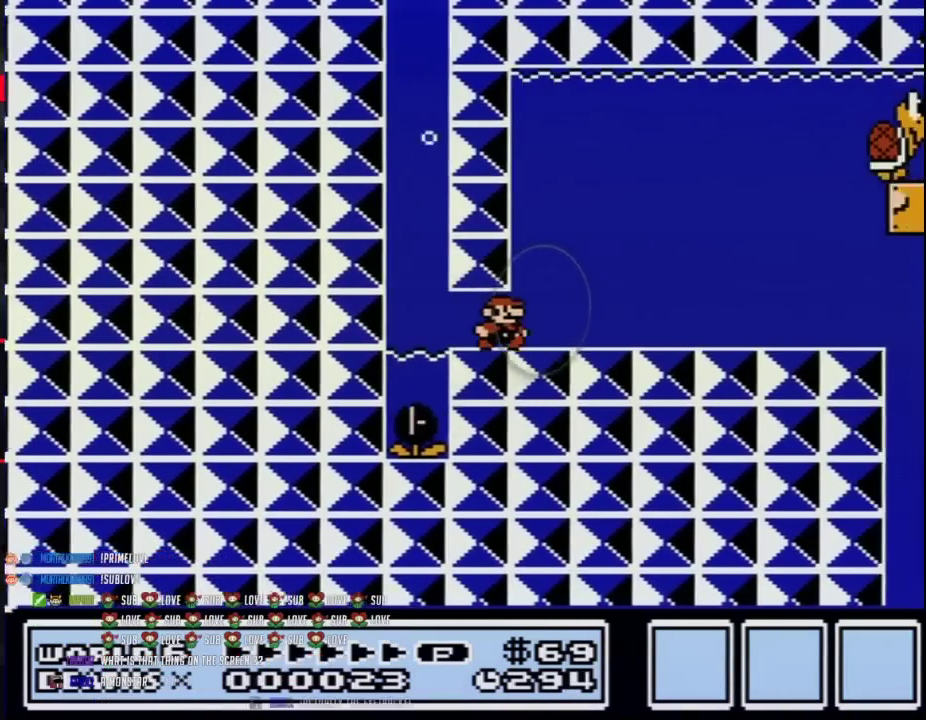
{"buttons": ["B", "DPAD_RIGHT"], "events": [[100, "A", "up"], [200, "A", "down"], [317, "A", "up"]]}
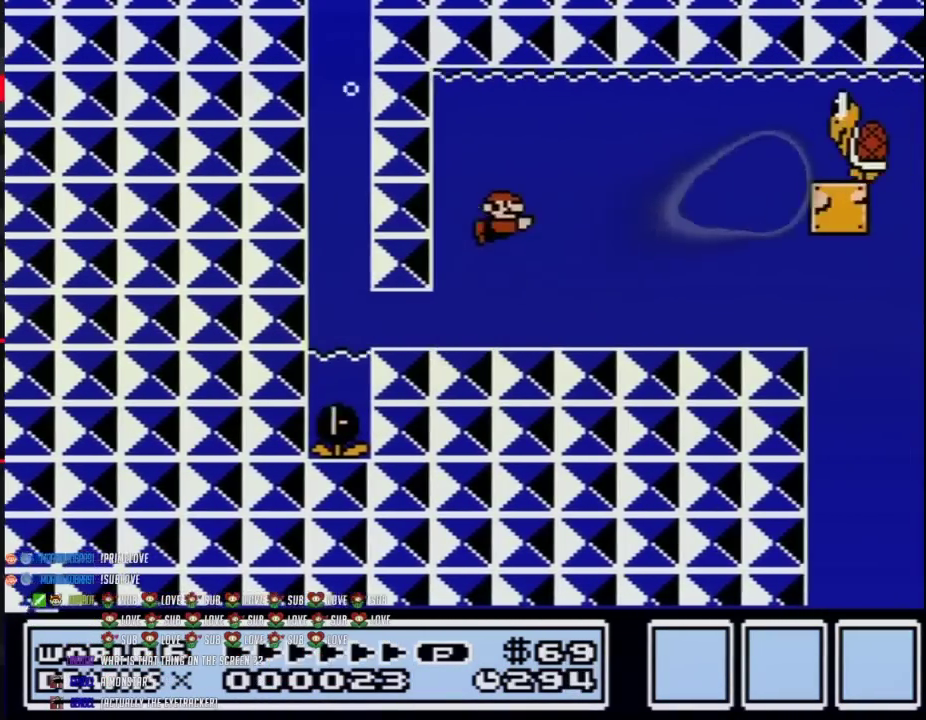
{"buttons": ["B", "DPAD_RIGHT"], "events": []}
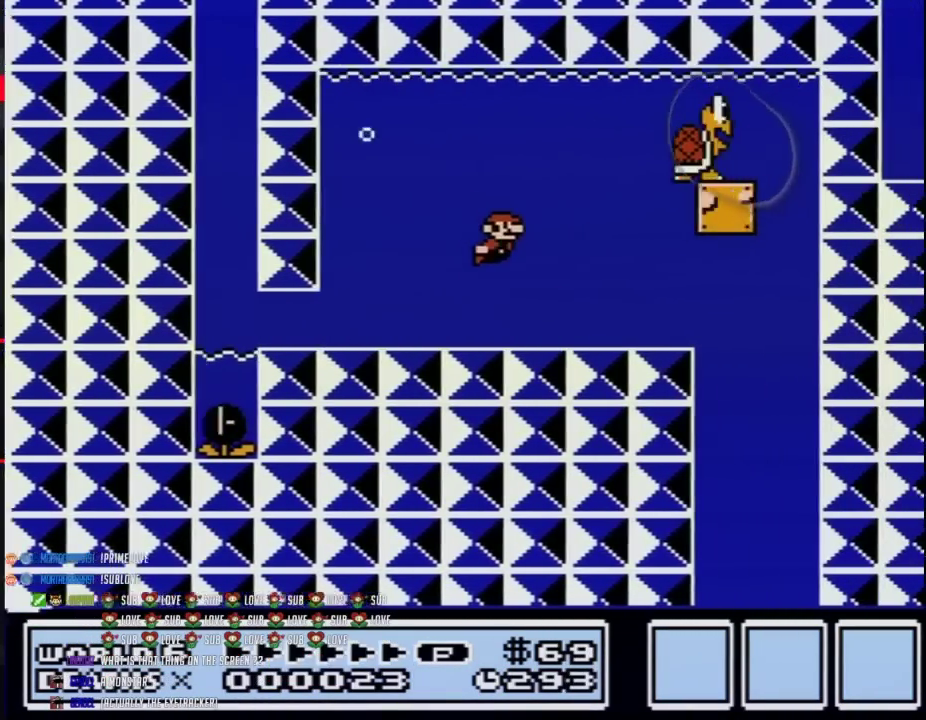
{"buttons": ["B", "DPAD_RIGHT"], "events": [[350, "A", "down"], [417, "A", "up"]]}
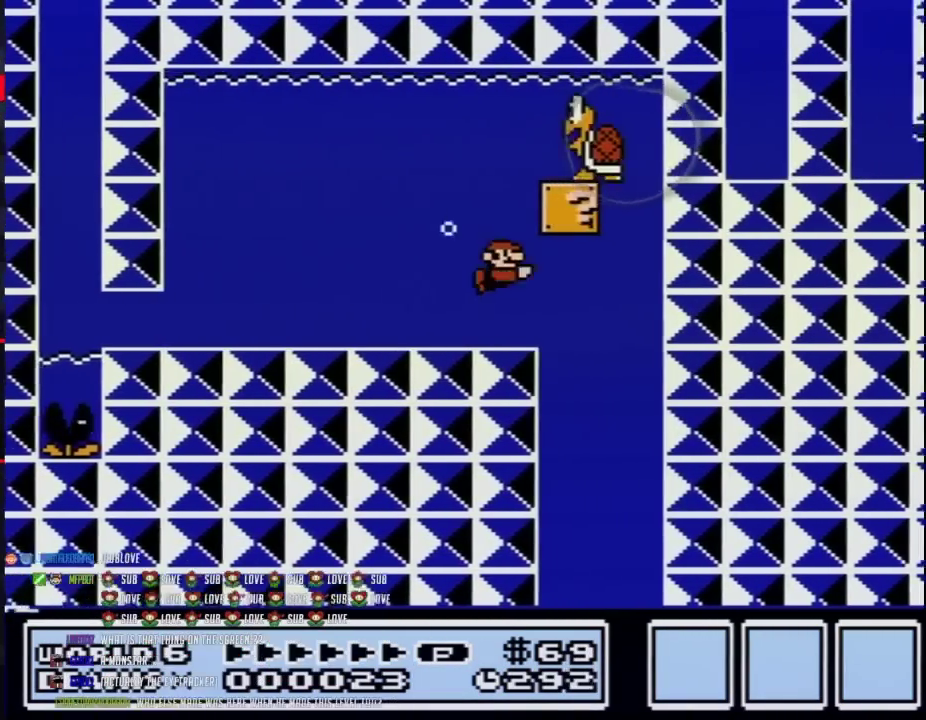
{"buttons": ["B", "DPAD_LEFT"], "events": [[233, "A", "down"], [317, "A", "up"], [383, "A", "down"], [417, "DPAD_LEFT", "down"], [417, "DPAD_RIGHT", "up"], [450, "A", "up"]]}
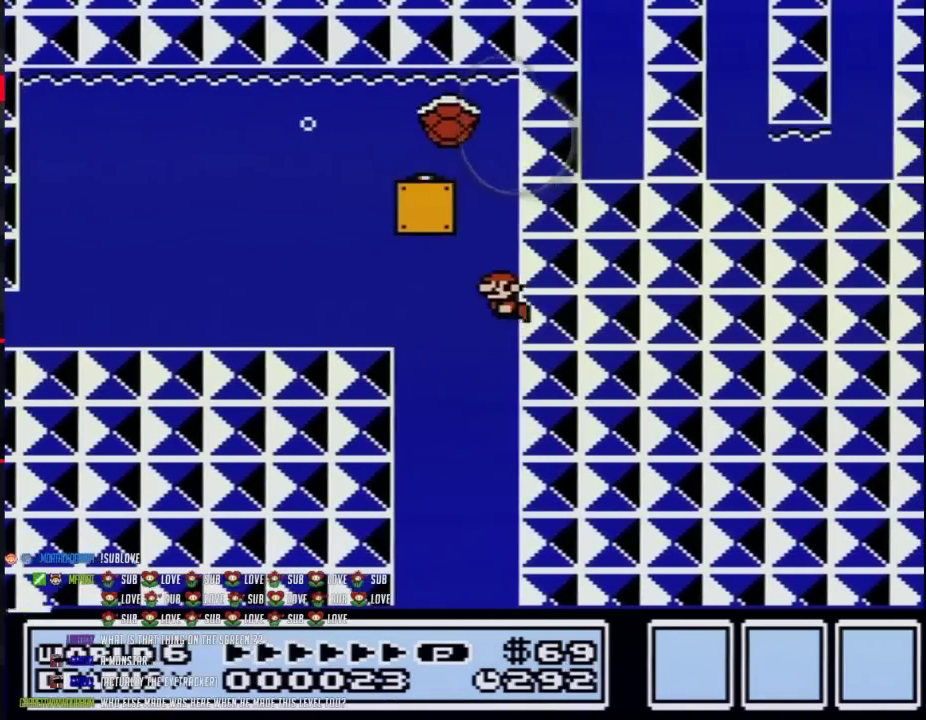
{"buttons": ["A", "B", "DPAD_LEFT"], "events": [[33, "A", "down"], [100, "A", "up"], [200, "A", "down"], [317, "DPAD_LEFT", "up"], [417, "A", "up"], [417, "DPAD_LEFT", "down"], [467, "A", "down"]]}
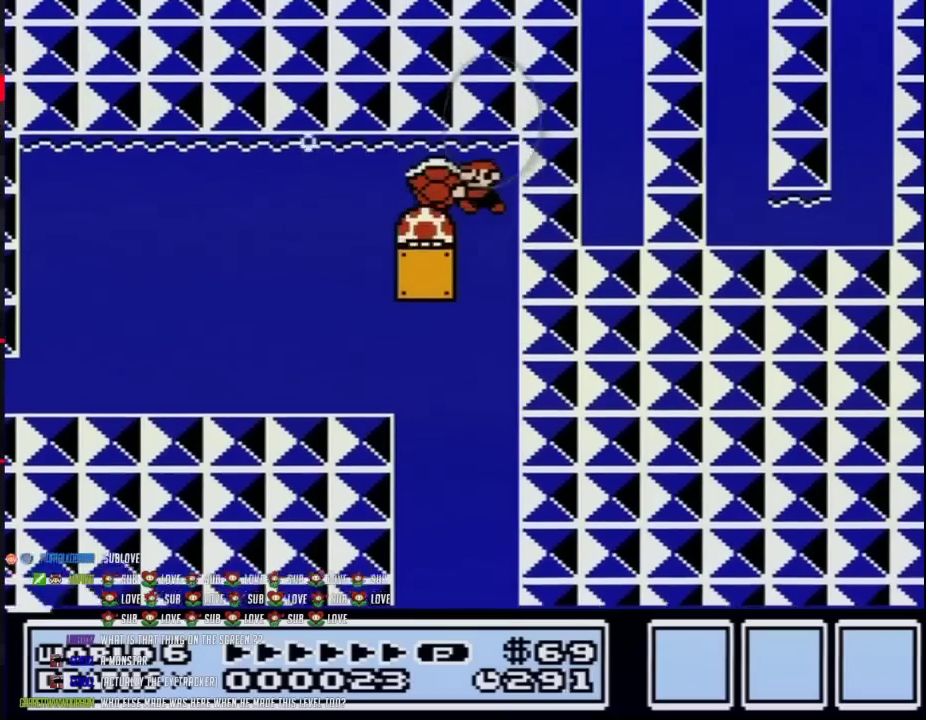
{"buttons": ["B", "DPAD_LEFT"], "events": [[67, "A", "up"], [133, "A", "down"], [200, "A", "up"], [250, "A", "down"], [350, "A", "up"], [417, "A", "down"], [467, "A", "up"]]}
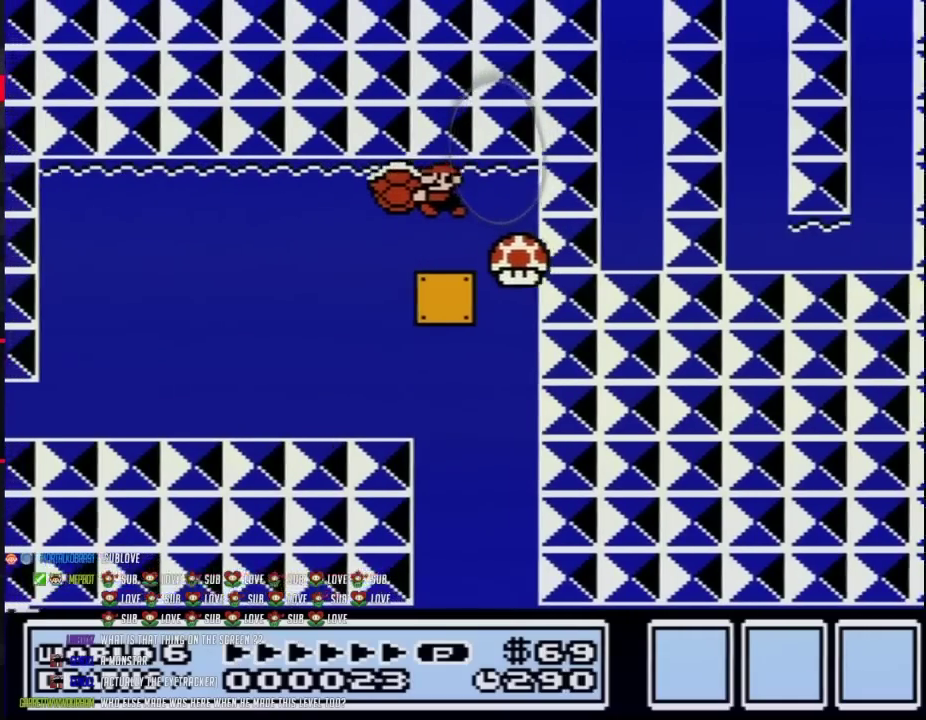
{"buttons": ["B", "DPAD_LEFT"], "events": []}
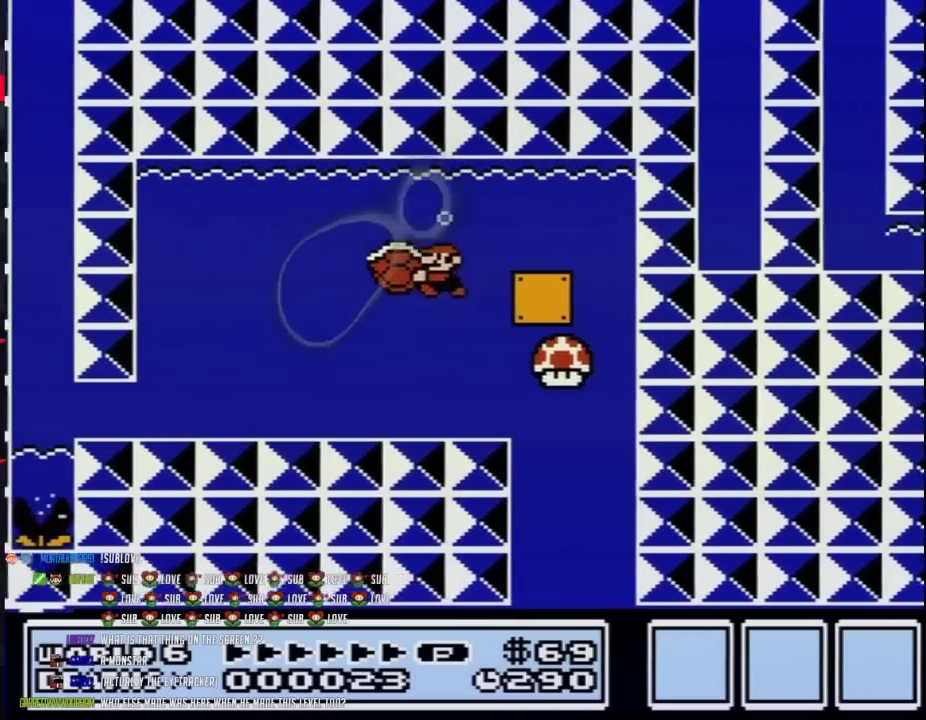
{"buttons": ["B", "DPAD_LEFT"], "events": [[317, "A", "down"], [383, "A", "up"]]}
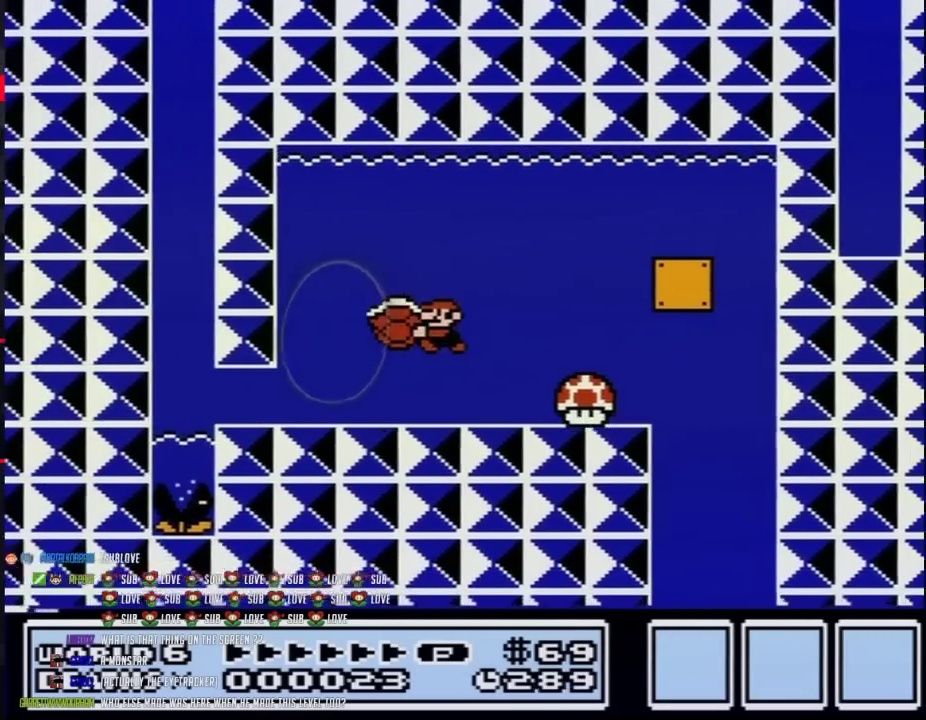
{"buttons": ["B", "DPAD_LEFT"], "events": []}
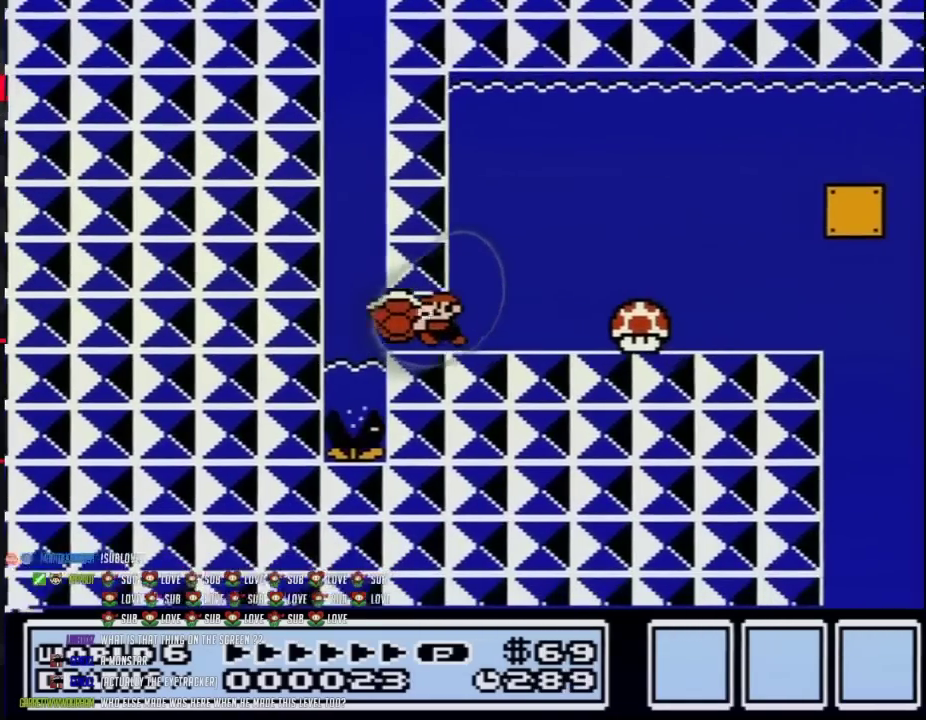
{"buttons": ["B"], "events": [[100, "A", "down"], [167, "A", "up"], [217, "A", "down"], [283, "A", "up"], [350, "A", "down"], [483, "DPAD_LEFT", "up"], [500, "A", "up"]]}
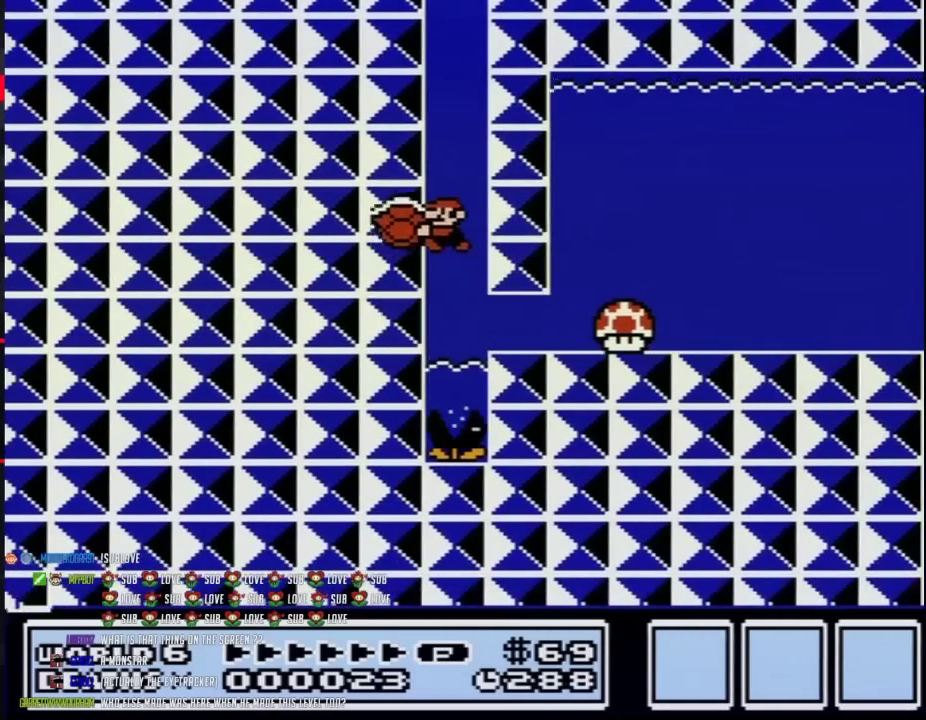
{"buttons": ["B"], "events": [[67, "A", "down"], [133, "A", "up"], [200, "A", "down"], [250, "A", "up"], [317, "A", "down"], [383, "A", "up"]]}
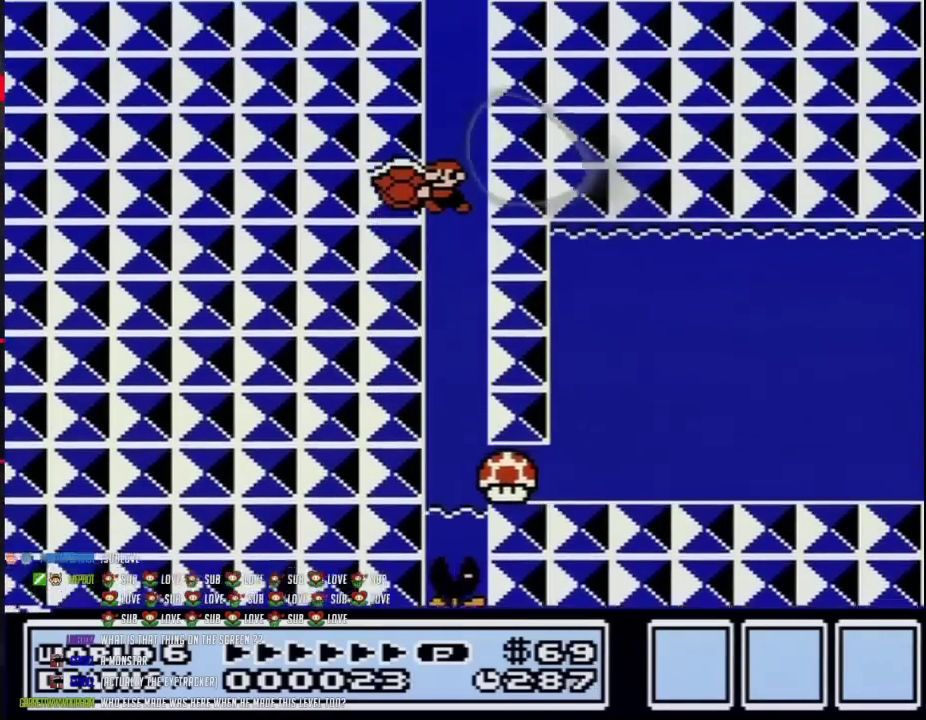
{"buttons": ["A", "B"], "events": [[33, "A", "down"], [100, "A", "up"], [167, "A", "down"], [217, "A", "up"], [283, "A", "down"], [350, "A", "up"], [417, "A", "down"]]}
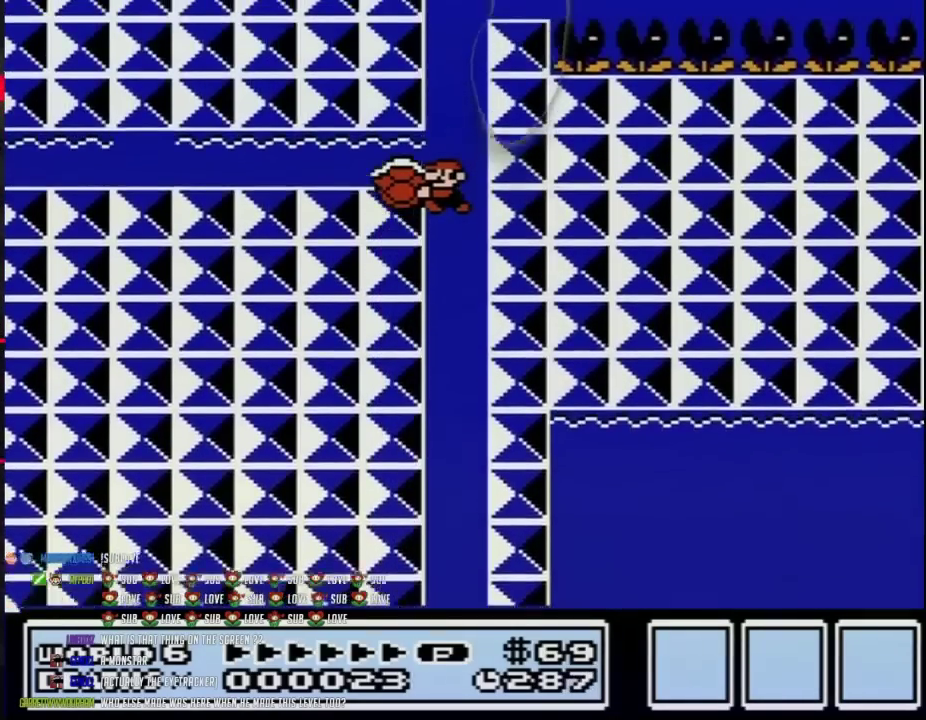
{"buttons": ["A", "B", "DPAD_RIGHT"], "events": [[67, "A", "up"], [133, "A", "down"], [200, "A", "up"], [250, "A", "down"], [317, "A", "up"], [417, "A", "down"], [433, "DPAD_RIGHT", "down"]]}
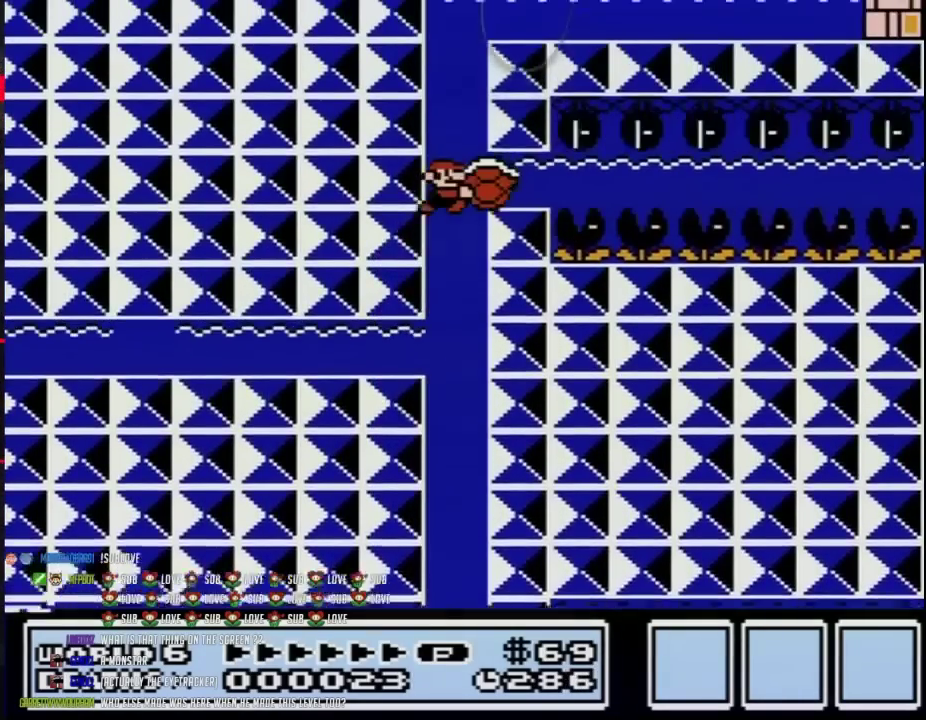
{"buttons": ["A", "B", "DPAD_RIGHT"], "events": [[67, "A", "up"], [133, "DPAD_RIGHT", "up"], [200, "DPAD_RIGHT", "down"], [250, "A", "down"], [317, "A", "up"], [383, "A", "down"]]}
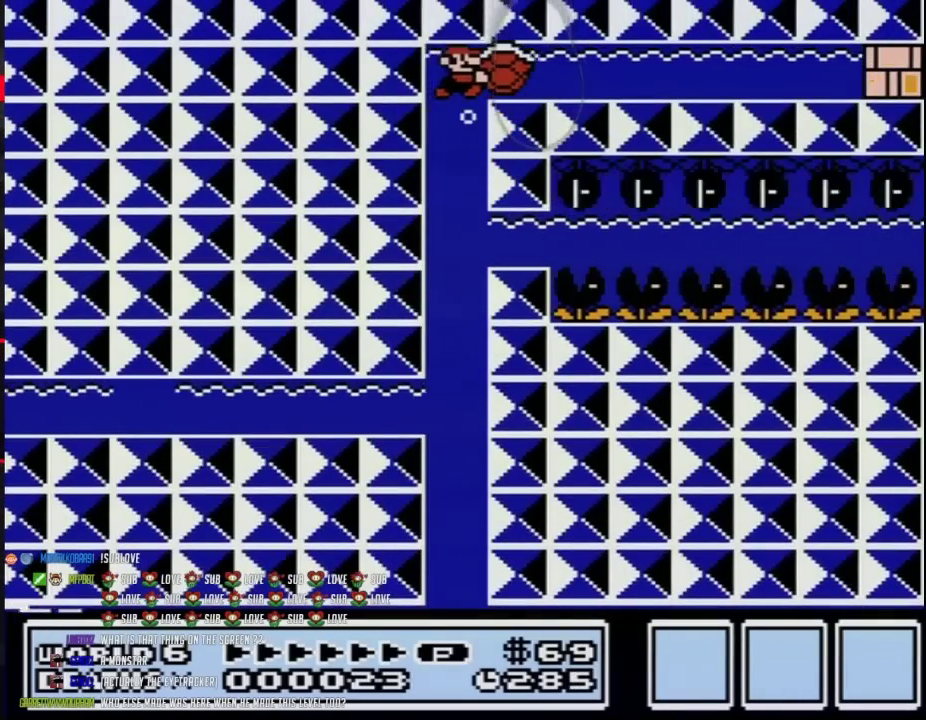
{"buttons": ["B", "DPAD_RIGHT"], "events": [[67, "A", "up"], [133, "A", "down"], [467, "A", "up"]]}
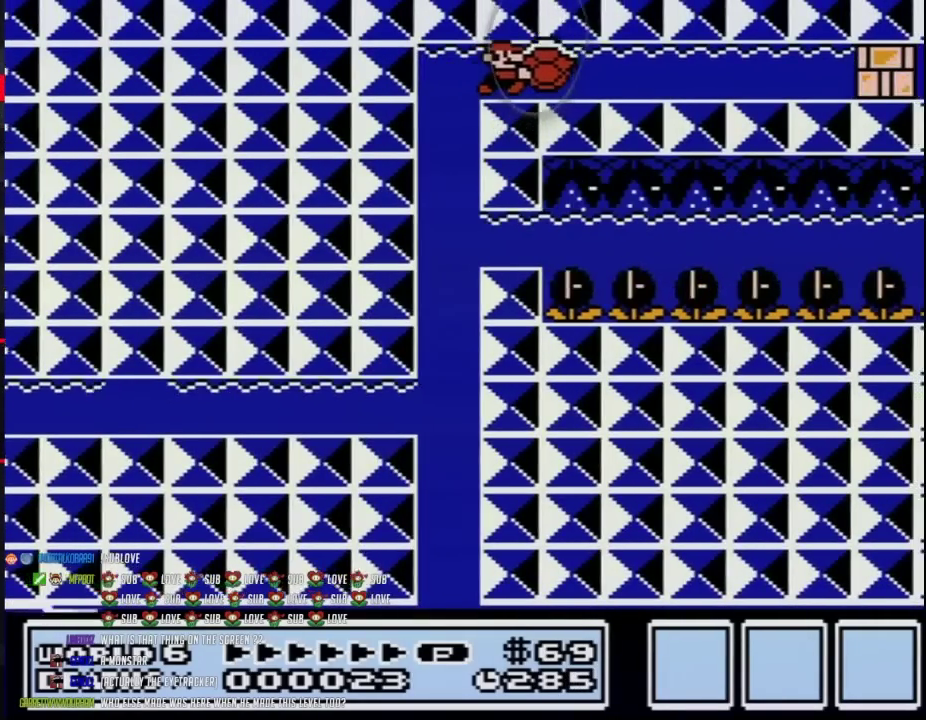
{"buttons": ["A", "B", "DPAD_RIGHT"], "events": [[33, "A", "down"], [100, "A", "up"], [283, "A", "down"]]}
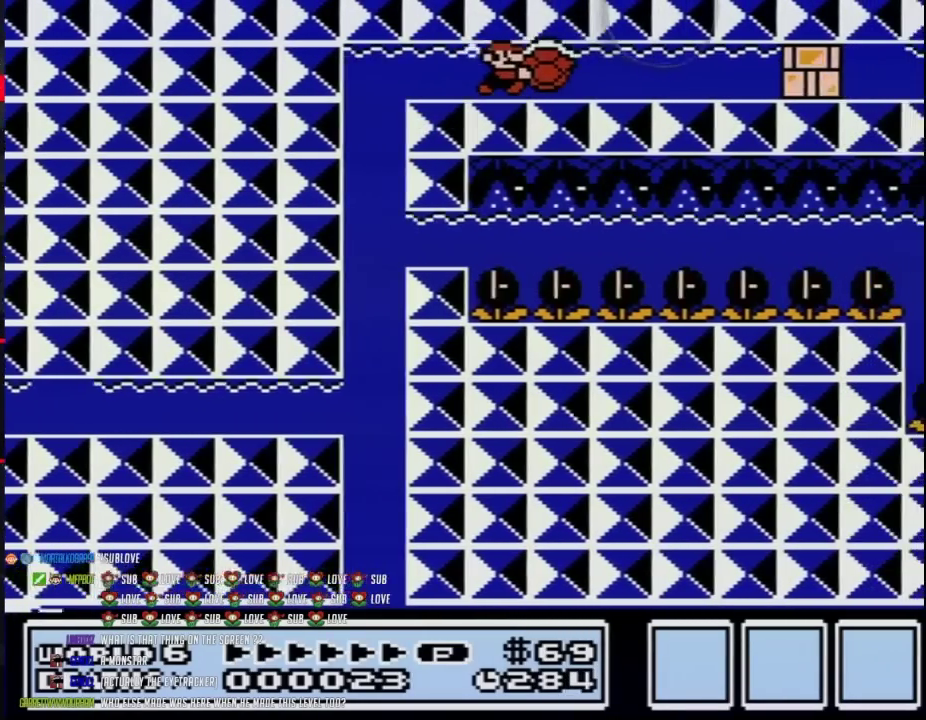
{"buttons": ["A", "B", "DPAD_RIGHT"], "events": [[167, "A", "up"], [217, "A", "down"], [317, "A", "up"], [383, "A", "down"]]}
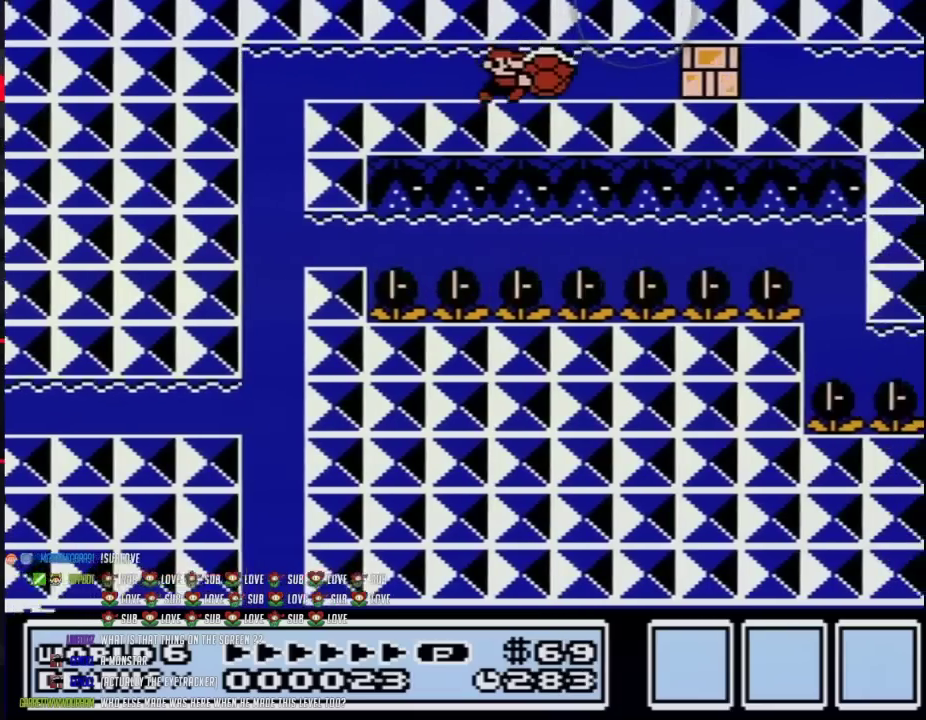
{"buttons": ["B", "DPAD_RIGHT"], "events": [[100, "A", "up"], [167, "A", "down"], [217, "A", "up"]]}
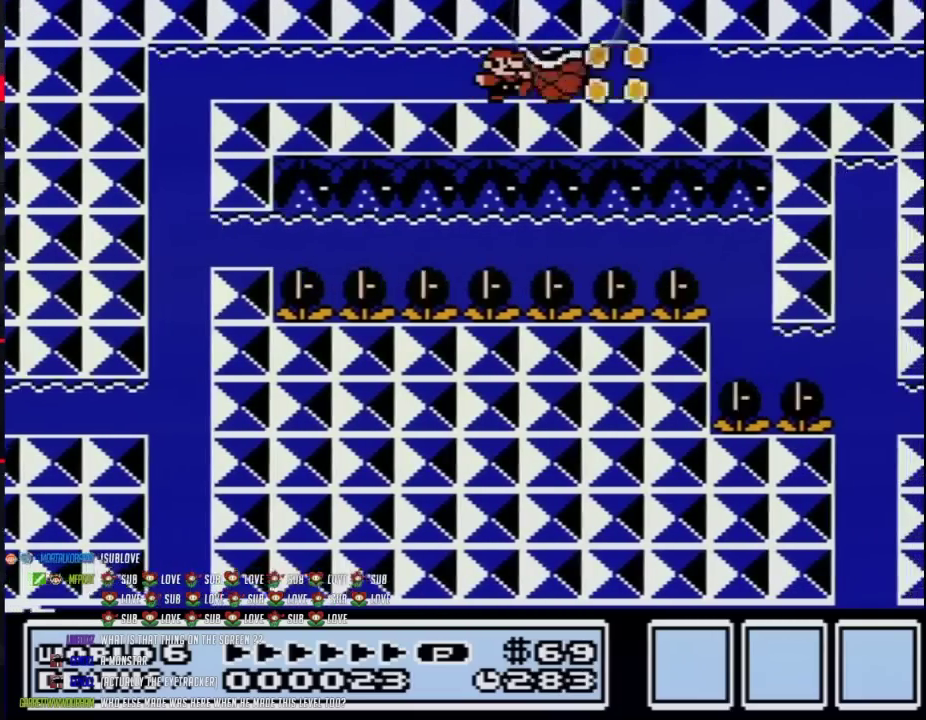
{"buttons": ["B", "DPAD_RIGHT"], "events": [[33, "B", "up"], [100, "B", "down"]]}
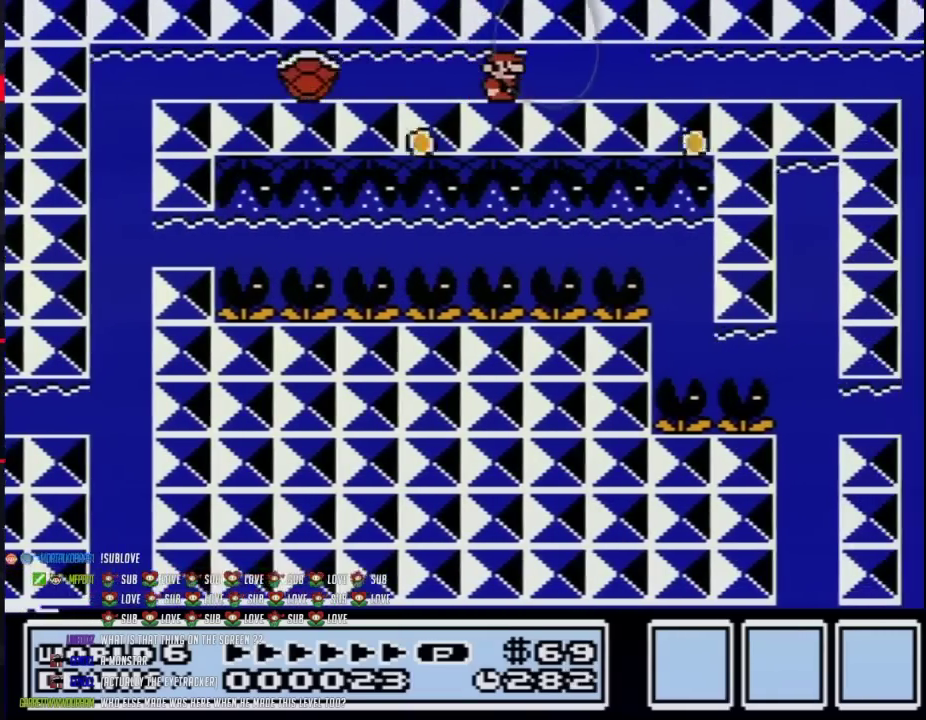
{"buttons": ["B"], "events": [[350, "DPAD_RIGHT", "up"]]}
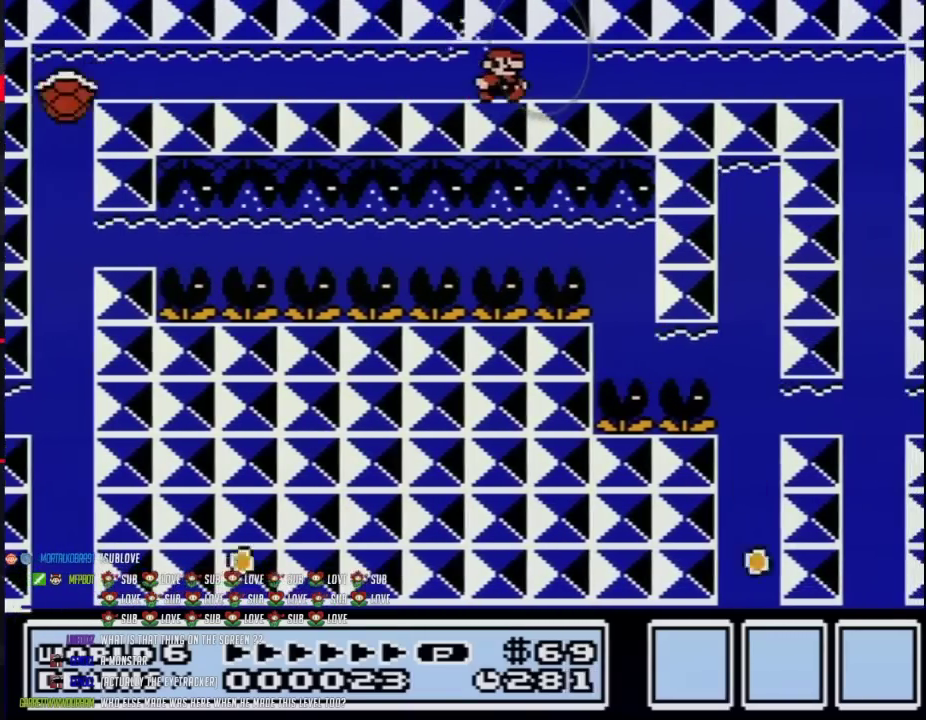
{"buttons": ["B", "DPAD_RIGHT"], "events": [[167, "DPAD_RIGHT", "down"]]}
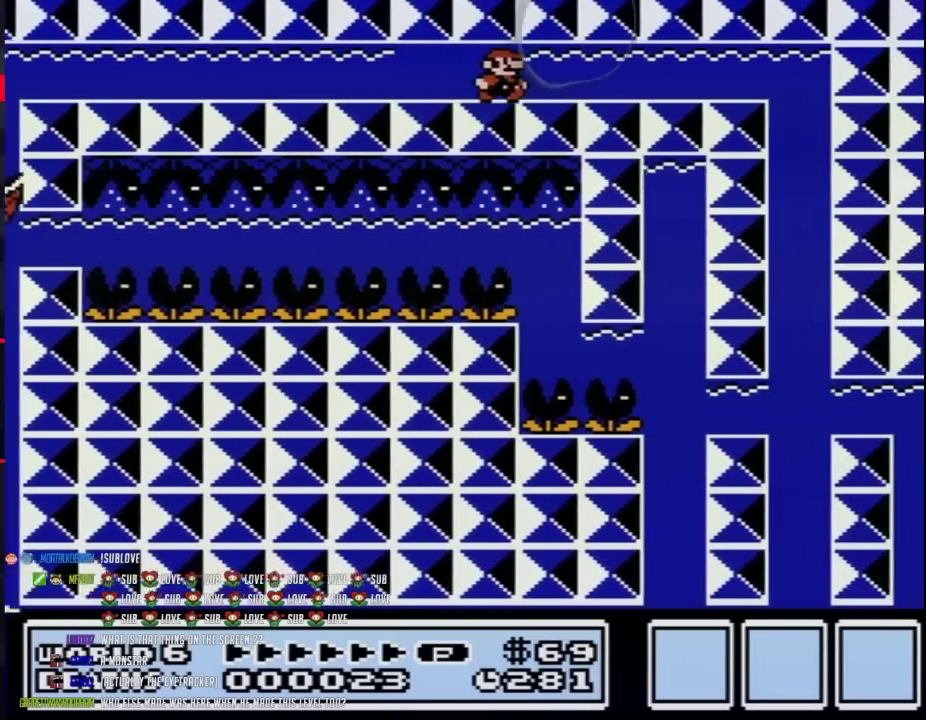
{"buttons": ["B", "DPAD_RIGHT"], "events": [[283, "A", "down"], [350, "A", "up"], [417, "A", "down"], [500, "A", "up"]]}
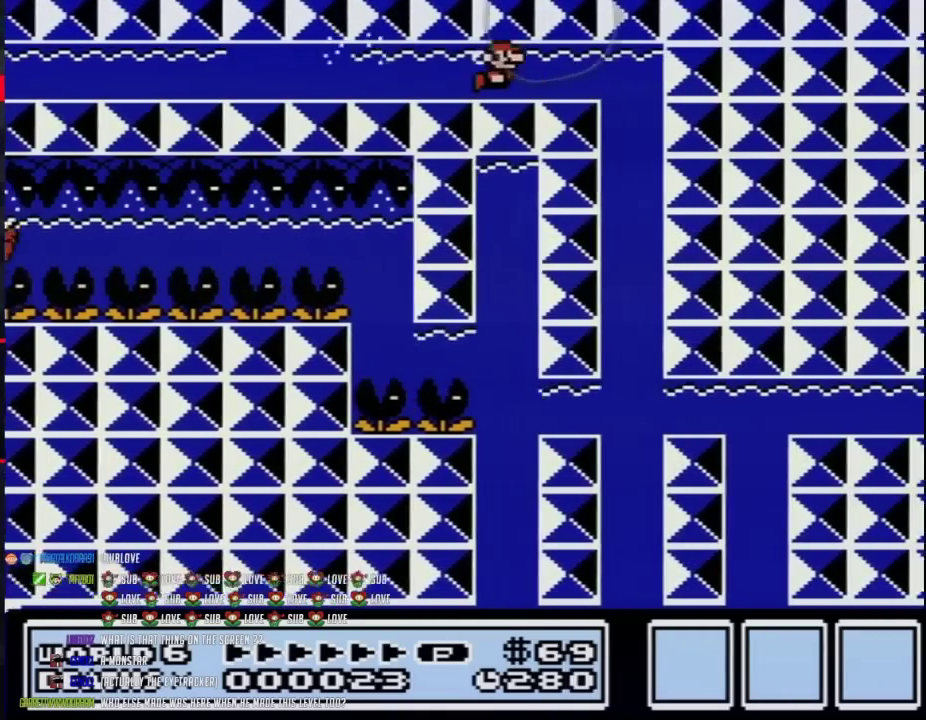
{"buttons": ["B", "DPAD_RIGHT"], "events": [[67, "A", "down"], [167, "A", "up"], [250, "A", "down"], [350, "A", "up"]]}
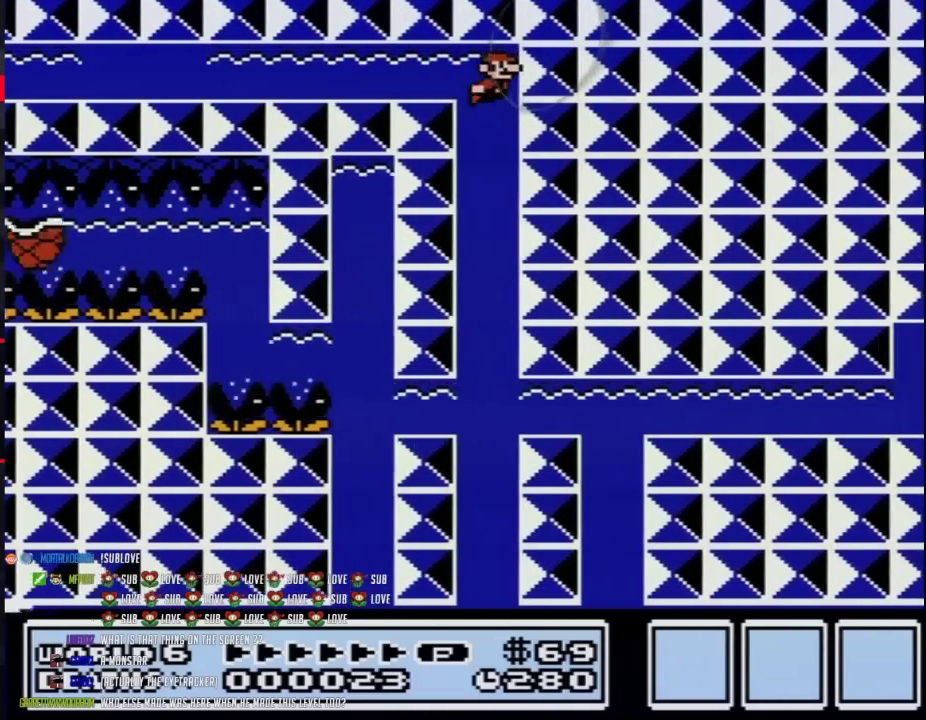
{"buttons": ["B"], "events": [[33, "DPAD_RIGHT", "up"]]}
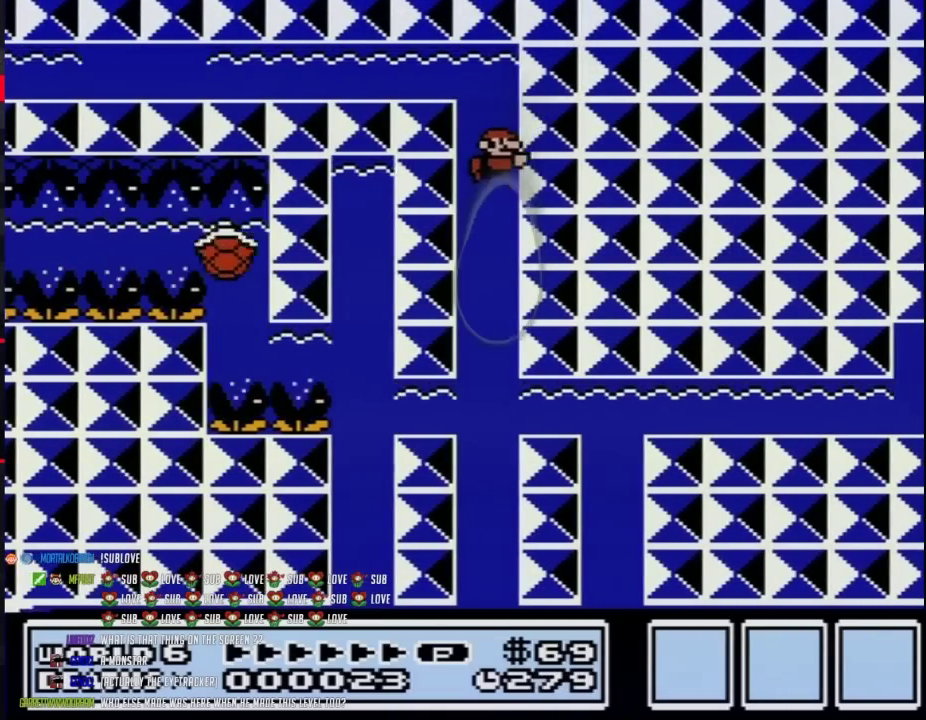
{"buttons": ["B"], "events": []}
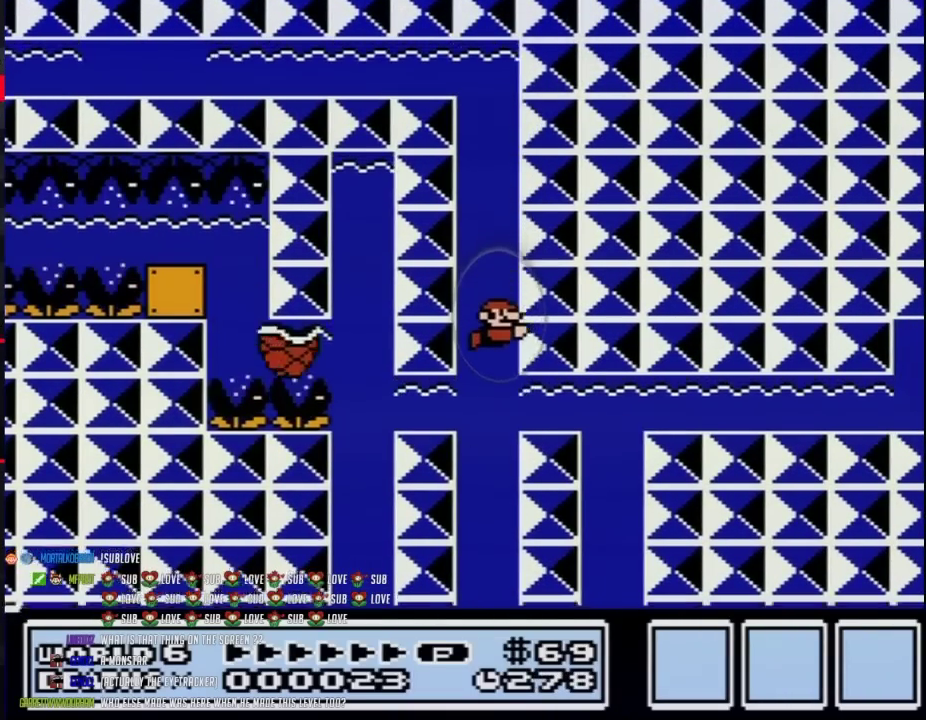
{"buttons": ["A", "B"], "events": [[467, "A", "down"]]}
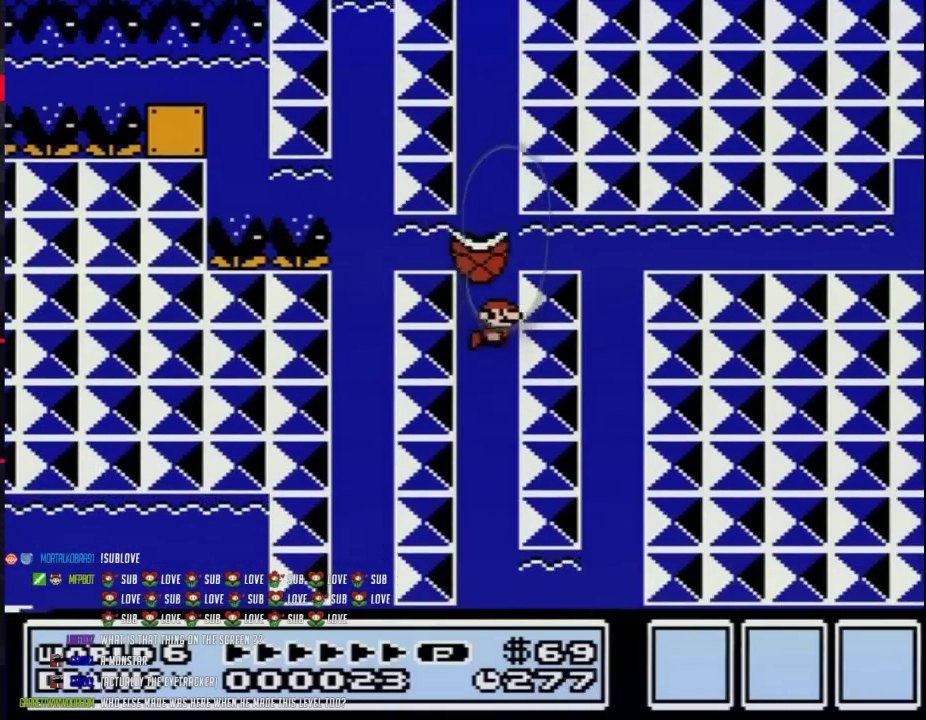
{"buttons": ["B"], "events": [[67, "A", "up"], [133, "A", "down"], [183, "A", "up"]]}